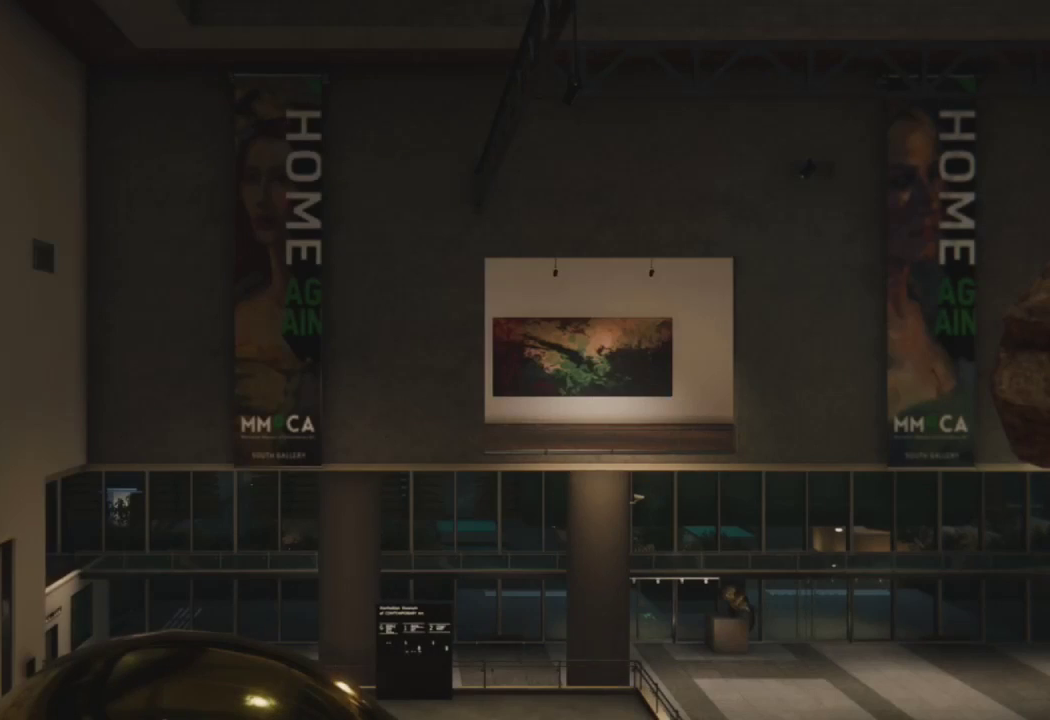
Gameplay with a controller (PlayStation layout); each line is a JSON object with the inputs held at the frame after it. "events" lists button and stick changes between this image and that frame as [ms after this image, input, new state], when the widget could be followed in between.
{"buttons": [], "left_stick": "up", "right_stick": "down-left", "events": [[450, "left_stick", "up"], [500, "right_stick", "down-left"]]}
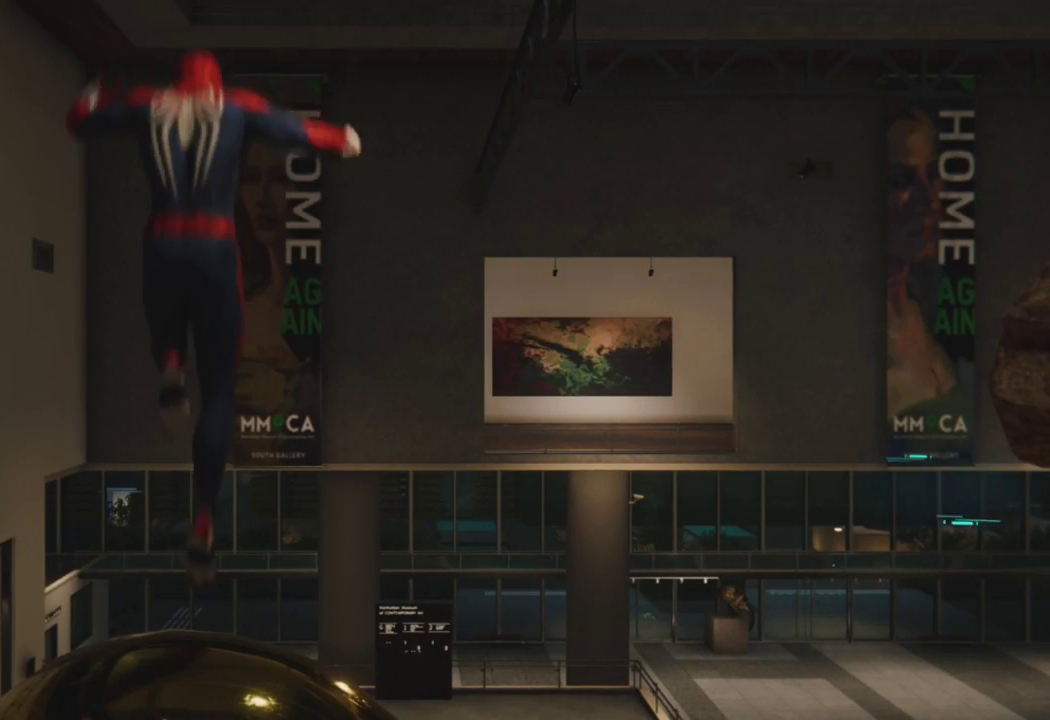
{"buttons": [], "left_stick": "up", "right_stick": "center", "events": [[100, "CROSS", "down"], [217, "CROSS", "up"], [317, "right_stick", "center"]]}
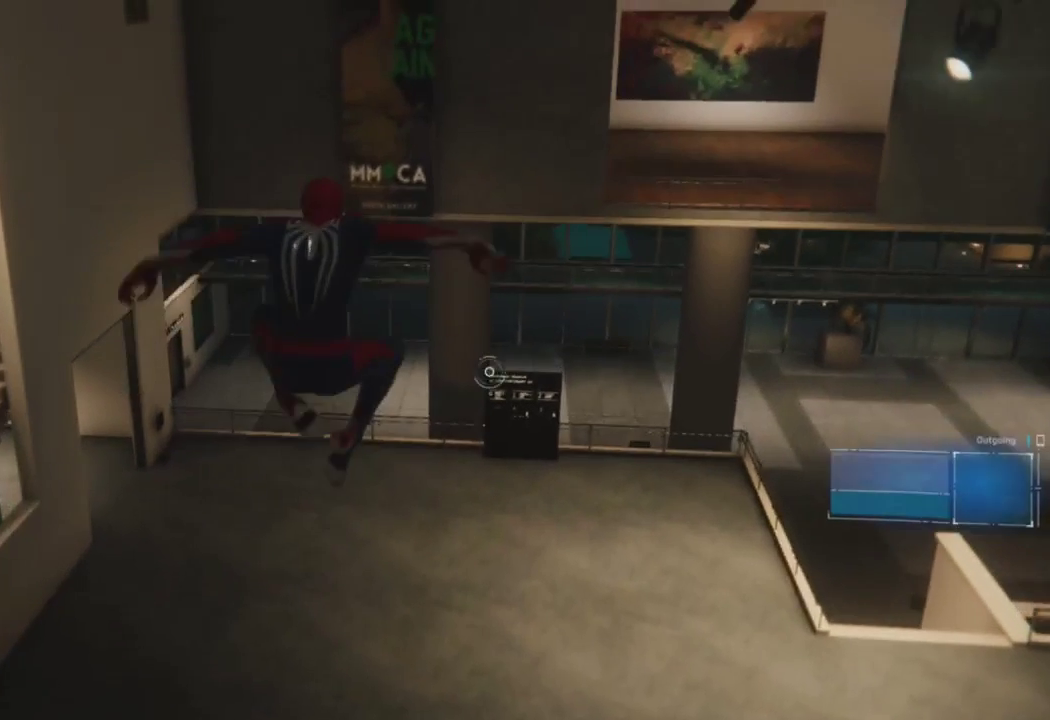
{"buttons": ["R2"], "left_stick": "up", "right_stick": "left", "events": [[83, "right_stick", "down-left"], [233, "right_stick", "center"], [283, "R2", "down"], [417, "right_stick", "left"]]}
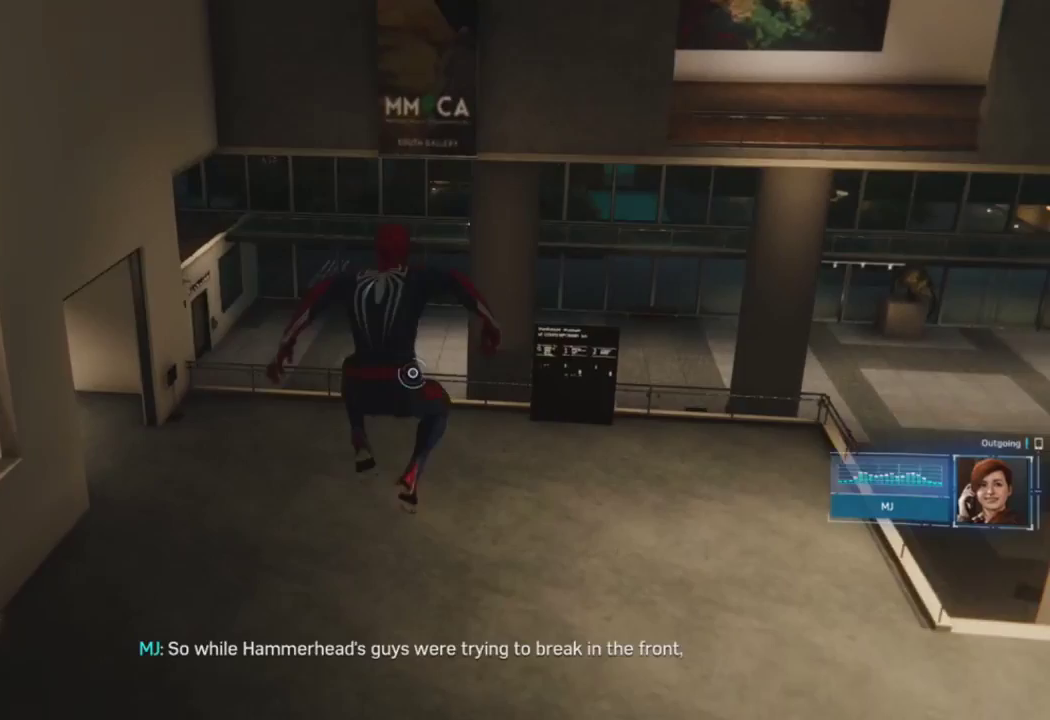
{"buttons": ["R2"], "left_stick": "up", "right_stick": "left", "events": []}
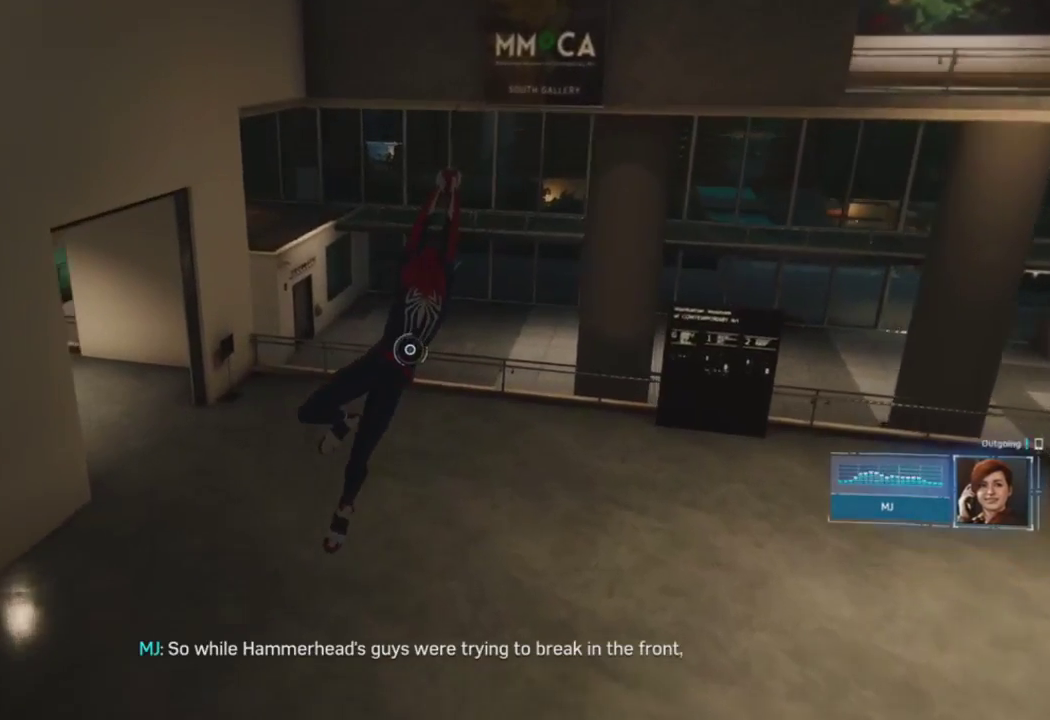
{"buttons": [], "left_stick": "up-left", "right_stick": "left", "events": [[300, "R2", "up"], [300, "left_stick", "up-left"]]}
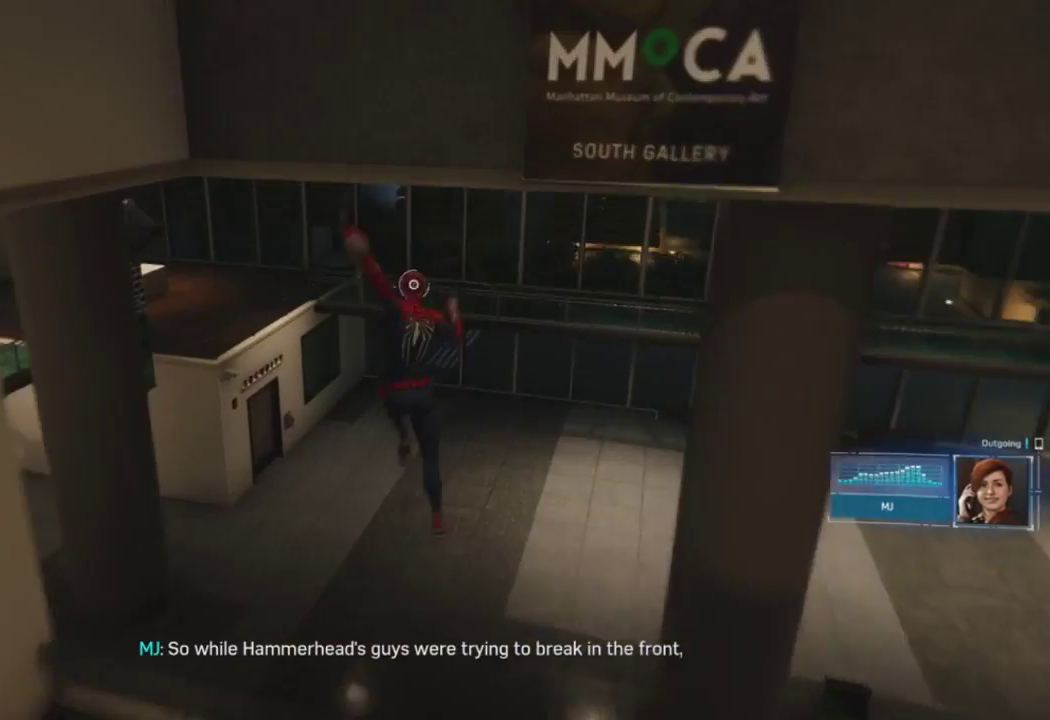
{"buttons": [], "left_stick": "down", "right_stick": "left", "events": [[250, "left_stick", "center"], [467, "left_stick", "down"]]}
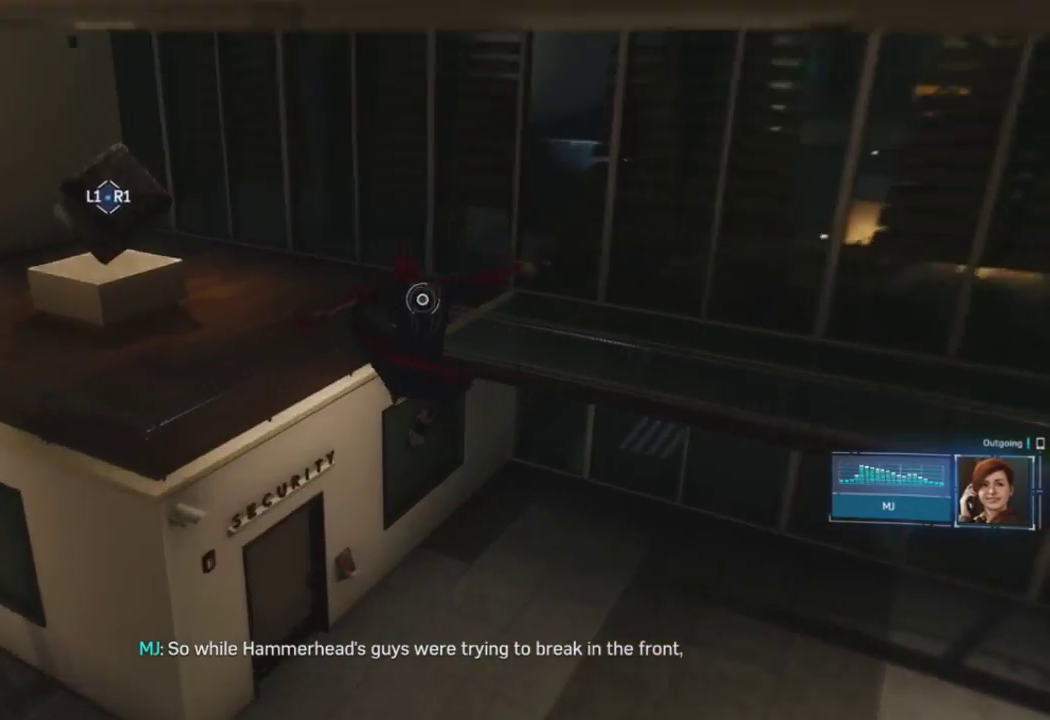
{"buttons": [], "left_stick": "up-left", "right_stick": "up-left", "events": [[250, "left_stick", "down-left"], [400, "right_stick", "up-left"], [417, "left_stick", "up-left"]]}
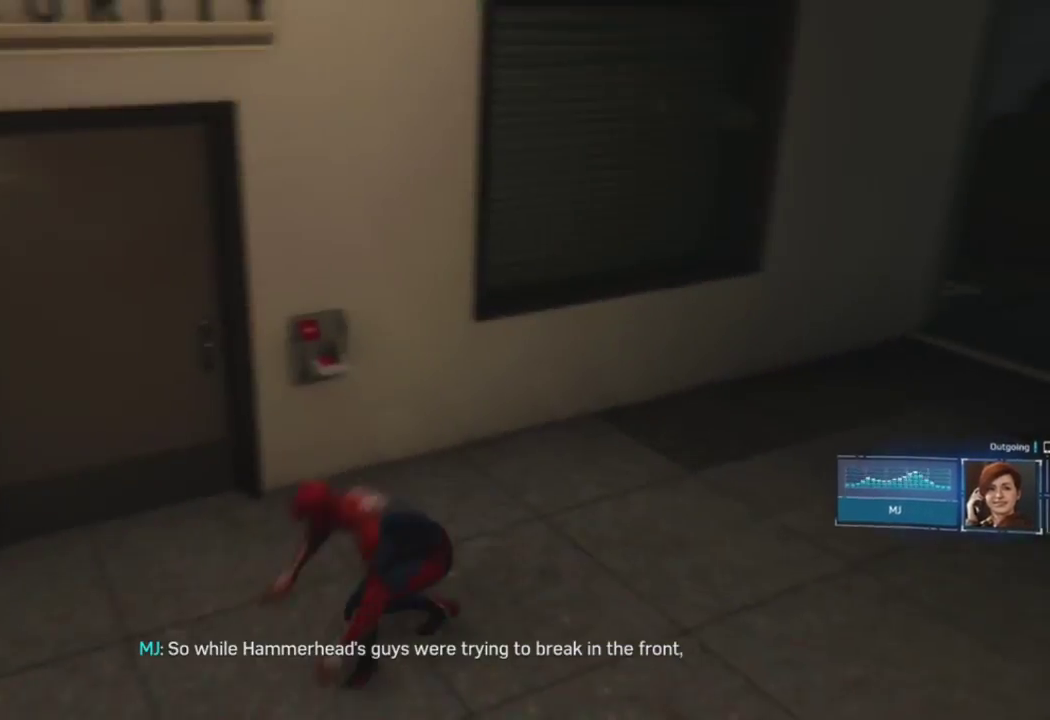
{"buttons": [], "left_stick": "up-right", "right_stick": "up-left", "events": [[200, "left_stick", "center"], [267, "right_stick", "center"], [350, "left_stick", "up-right"], [400, "right_stick", "left"], [467, "right_stick", "up-left"]]}
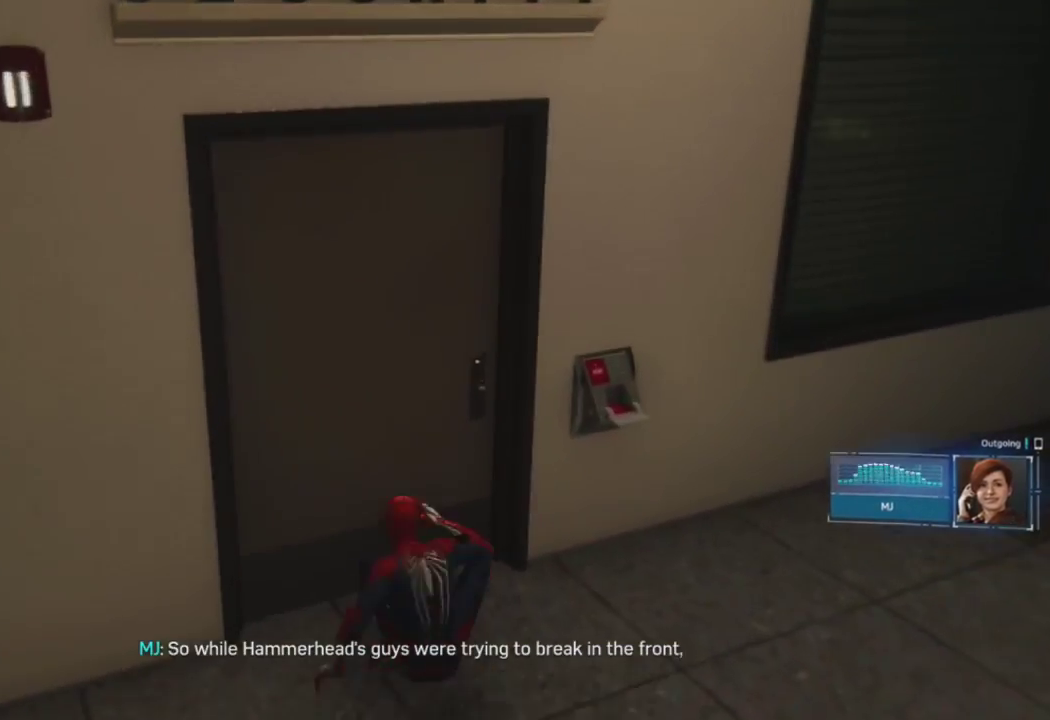
{"buttons": [], "left_stick": "center", "right_stick": "center", "events": [[67, "left_stick", "up"], [150, "TOUCHPAD", "down"], [167, "left_stick", "center"], [283, "TOUCHPAD", "up"], [283, "right_stick", "center"]]}
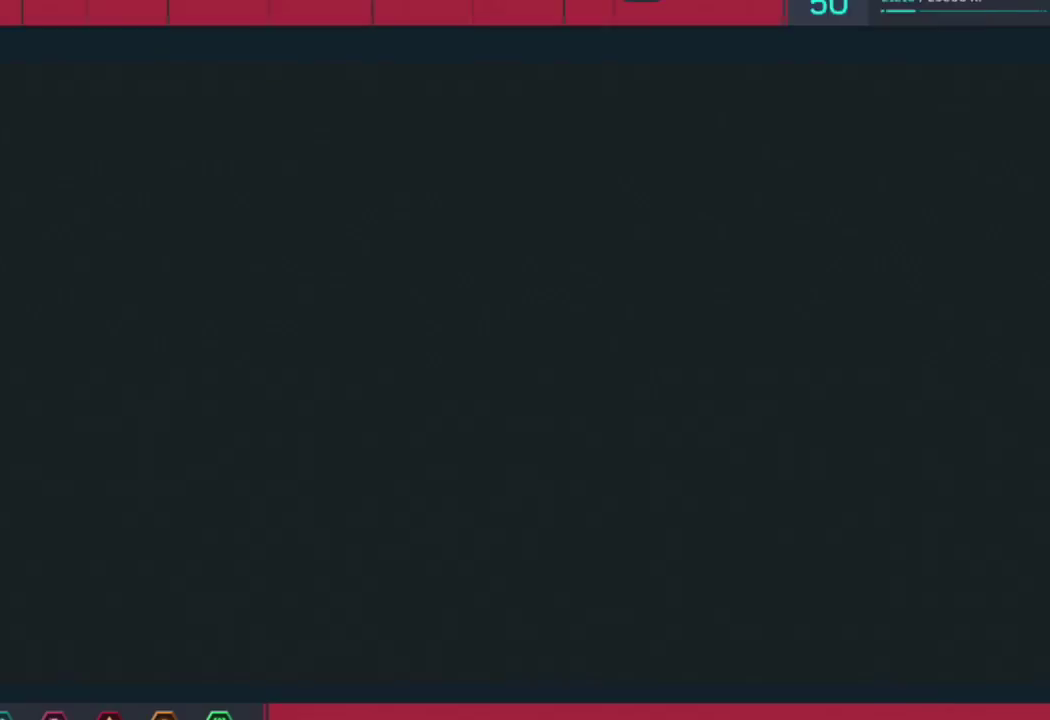
{"buttons": [], "left_stick": "center", "right_stick": "center", "events": [[300, "R1", "down"], [417, "R1", "up"]]}
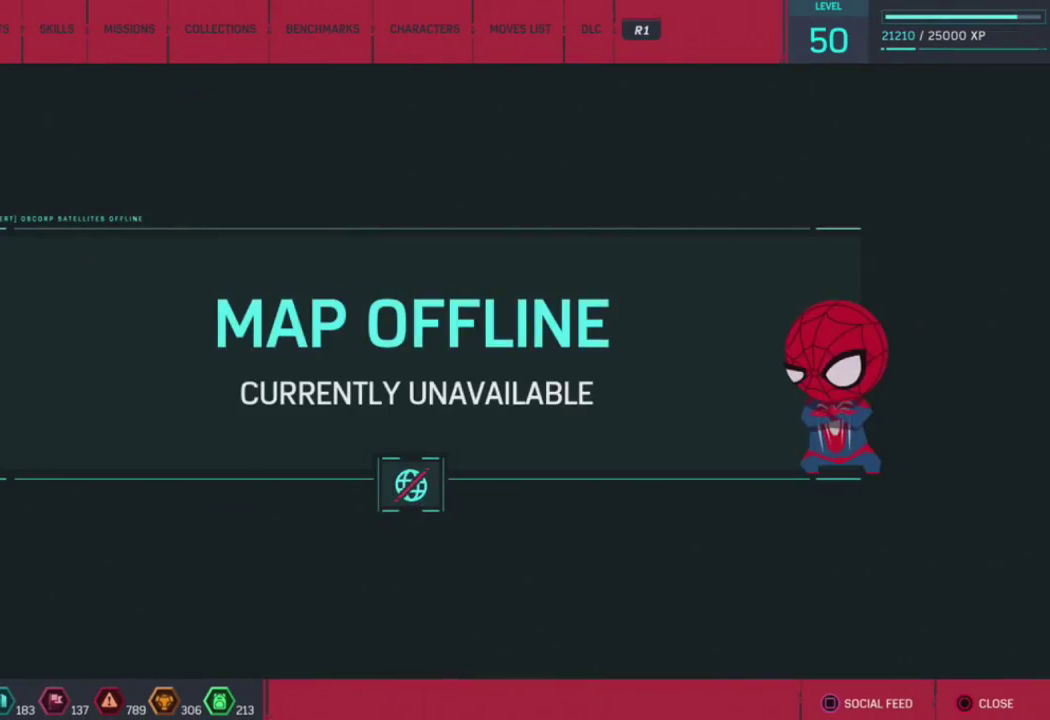
{"buttons": ["DPAD_DOWN"], "left_stick": "center", "right_stick": "center", "events": [[500, "DPAD_DOWN", "down"]]}
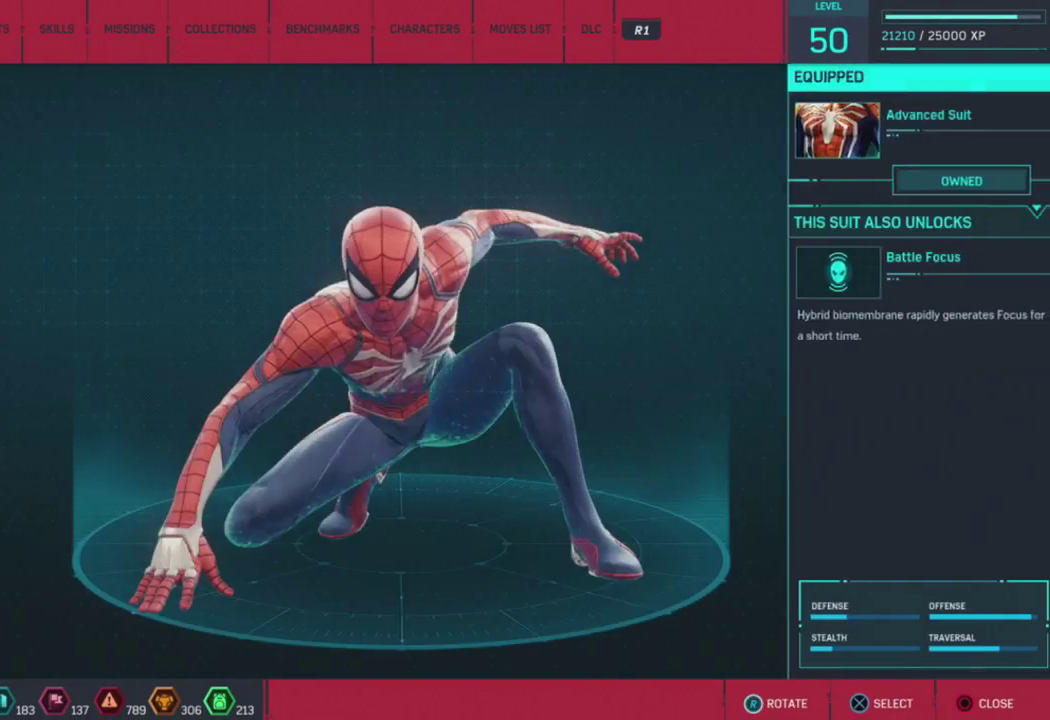
{"buttons": [], "left_stick": "center", "right_stick": "center", "events": [[117, "CROSS", "down"], [150, "DPAD_DOWN", "up"], [217, "CROSS", "up"]]}
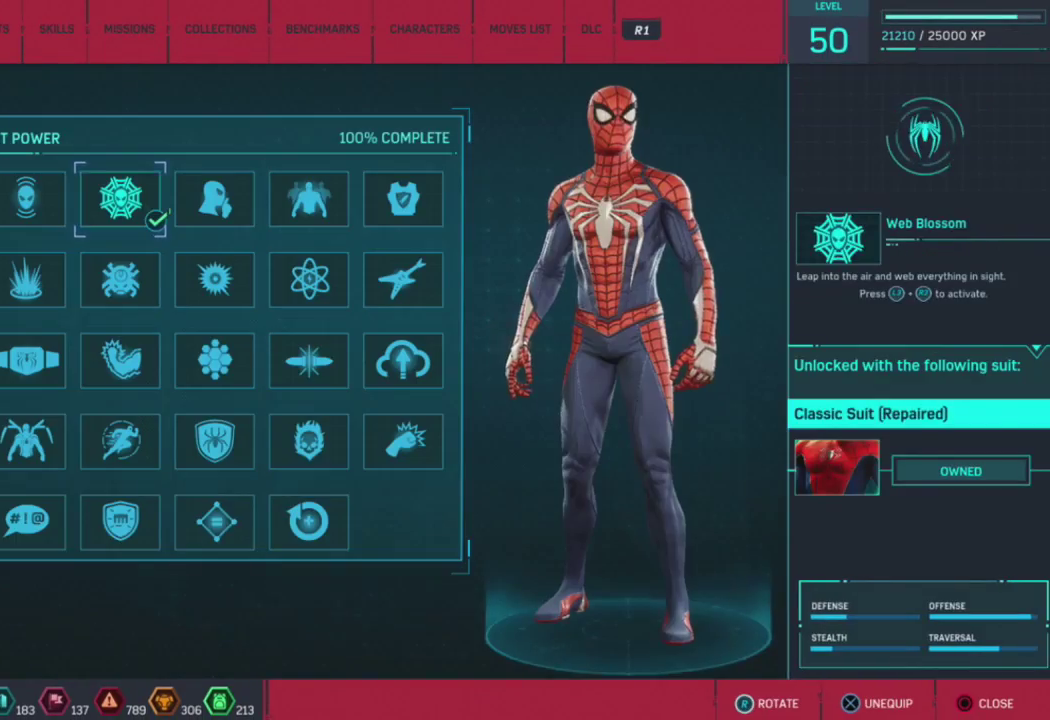
{"buttons": [], "left_stick": "center", "right_stick": "center", "events": [[283, "DPAD_DOWN", "down"], [367, "DPAD_DOWN", "up"], [400, "CROSS", "down"], [500, "CROSS", "up"]]}
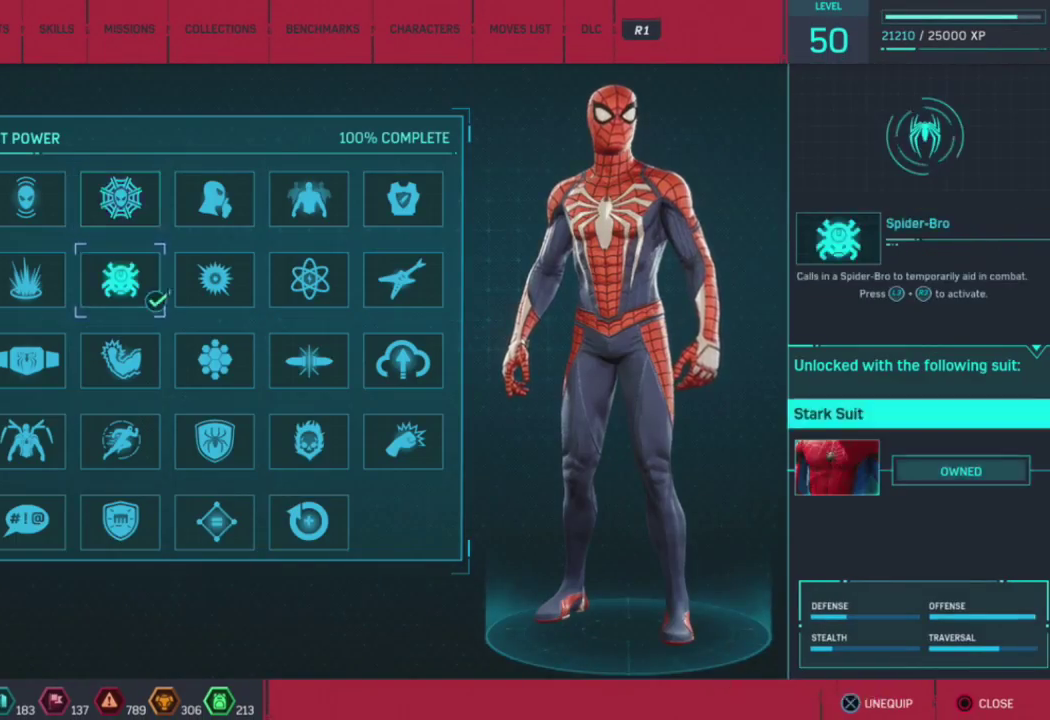
{"buttons": [], "left_stick": "center", "right_stick": "center", "events": [[133, "TOUCHPAD", "down"], [217, "TOUCHPAD", "up"]]}
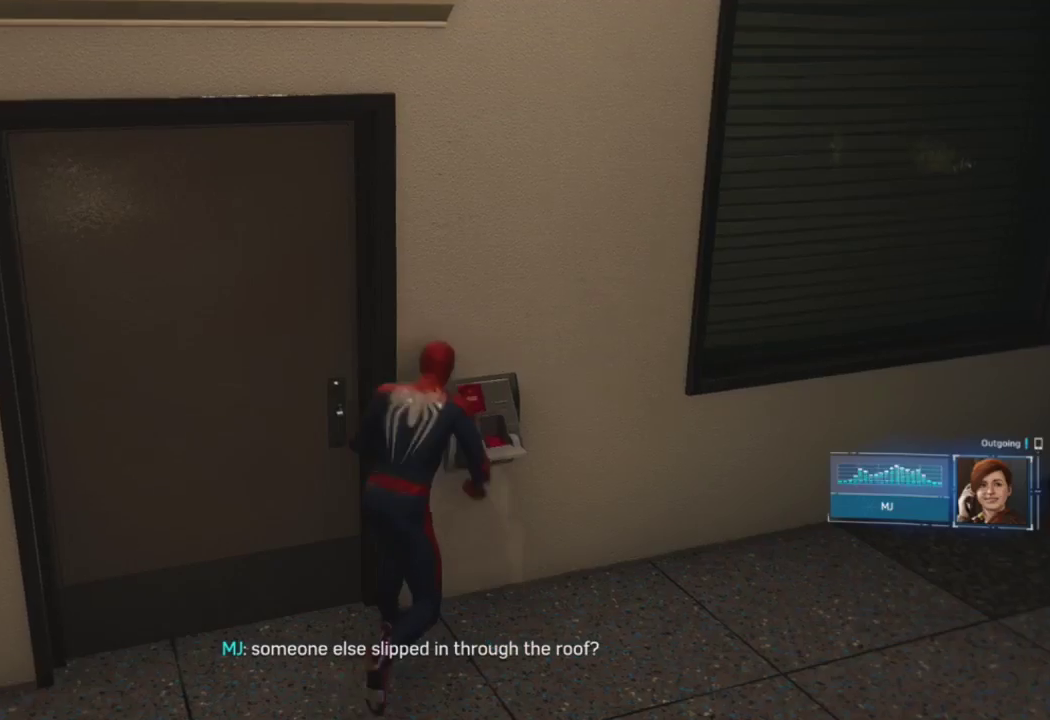
{"buttons": [], "left_stick": "right", "right_stick": "center", "events": [[217, "right_stick", "left"], [333, "right_stick", "center"], [500, "left_stick", "right"]]}
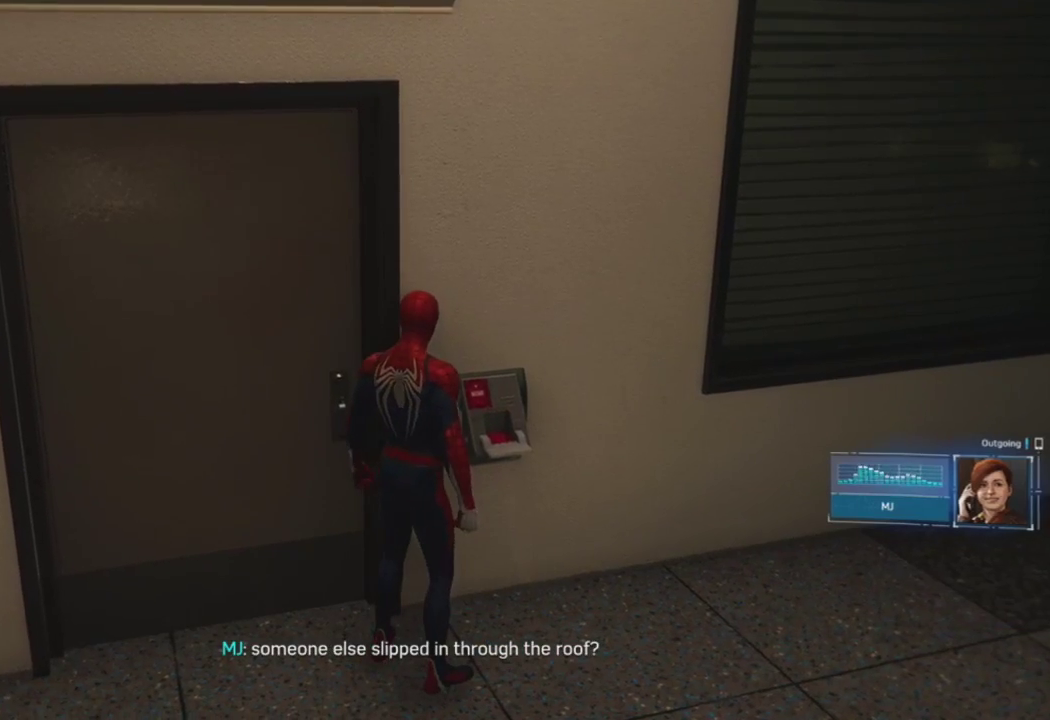
{"buttons": [], "left_stick": "center", "right_stick": "left", "events": [[67, "right_stick", "left"], [317, "left_stick", "center"]]}
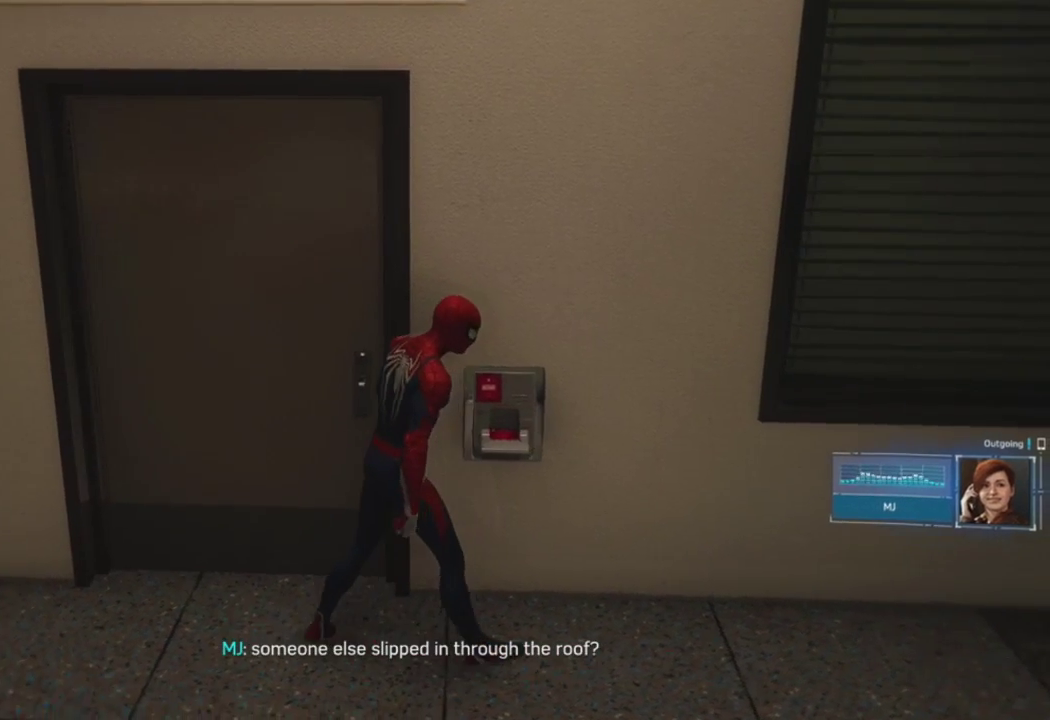
{"buttons": [], "left_stick": "center", "right_stick": "center", "events": [[167, "right_stick", "center"], [267, "left_stick", "right"], [483, "left_stick", "center"]]}
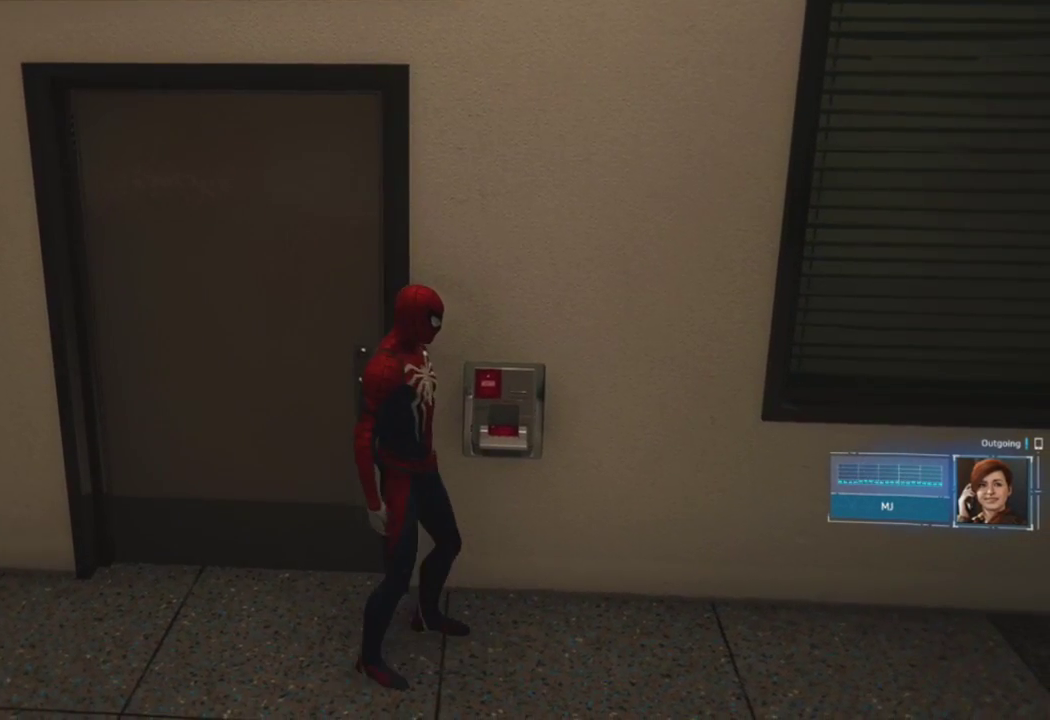
{"buttons": [], "left_stick": "center", "right_stick": "center", "events": []}
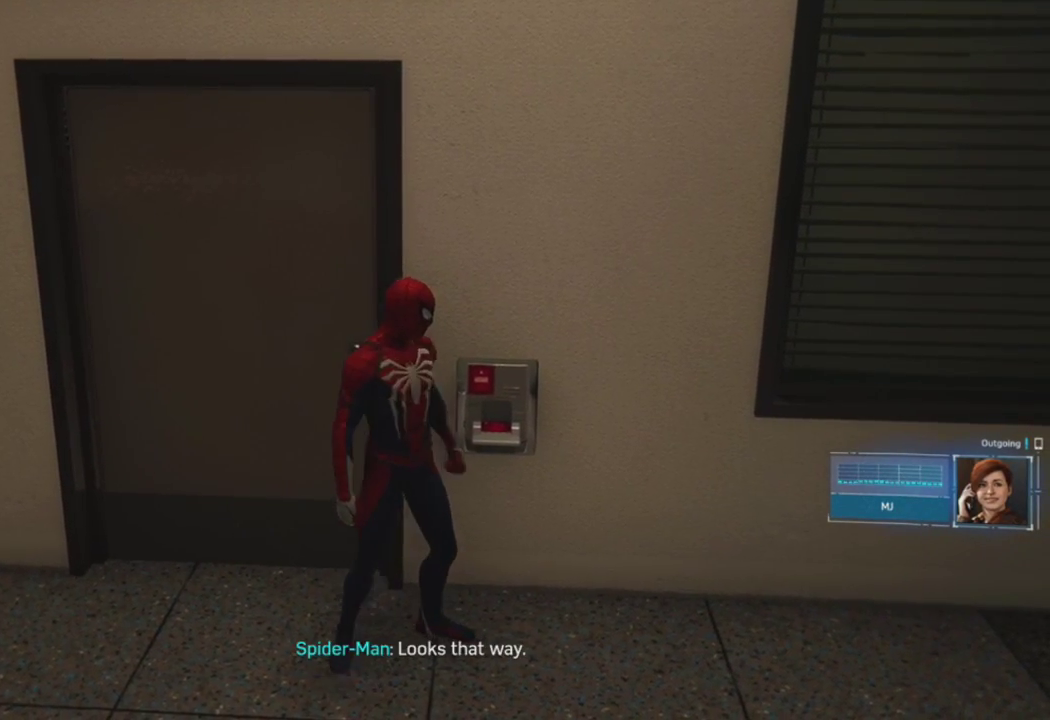
{"buttons": ["CROSS"], "left_stick": "center", "right_stick": "down", "events": [[183, "left_stick", "right"], [283, "left_stick", "center"], [317, "right_stick", "right"], [467, "CROSS", "down"], [500, "right_stick", "down"]]}
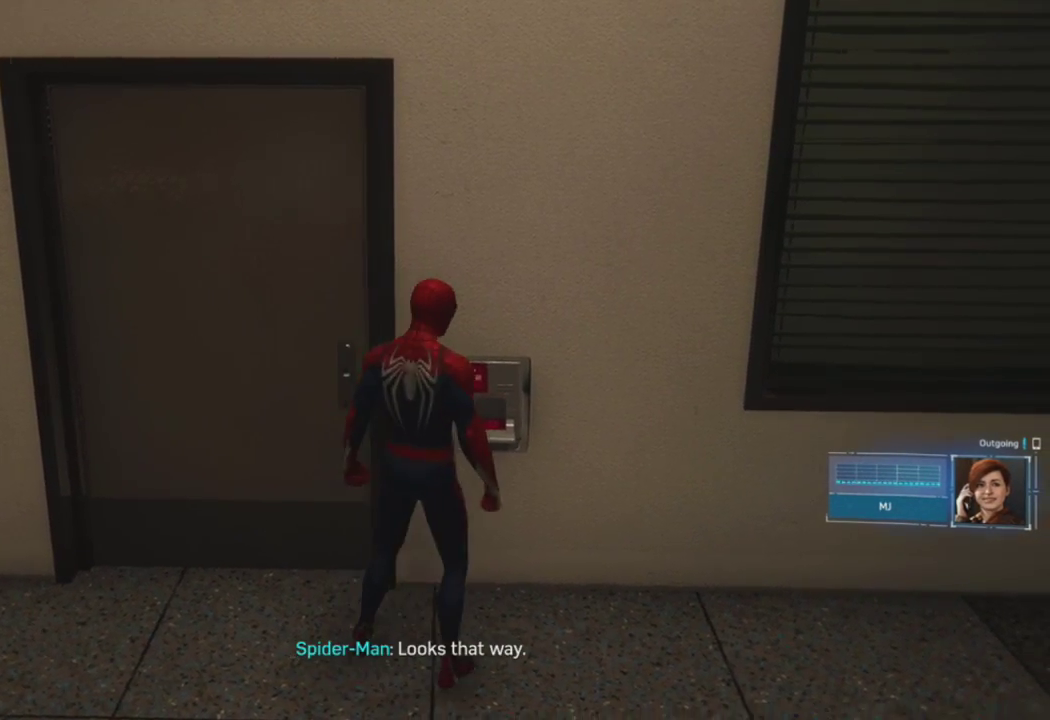
{"buttons": [], "left_stick": "center", "right_stick": "center", "events": [[100, "CROSS", "up"], [117, "left_stick", "up"], [200, "right_stick", "down-right"], [333, "right_stick", "center"], [383, "left_stick", "center"]]}
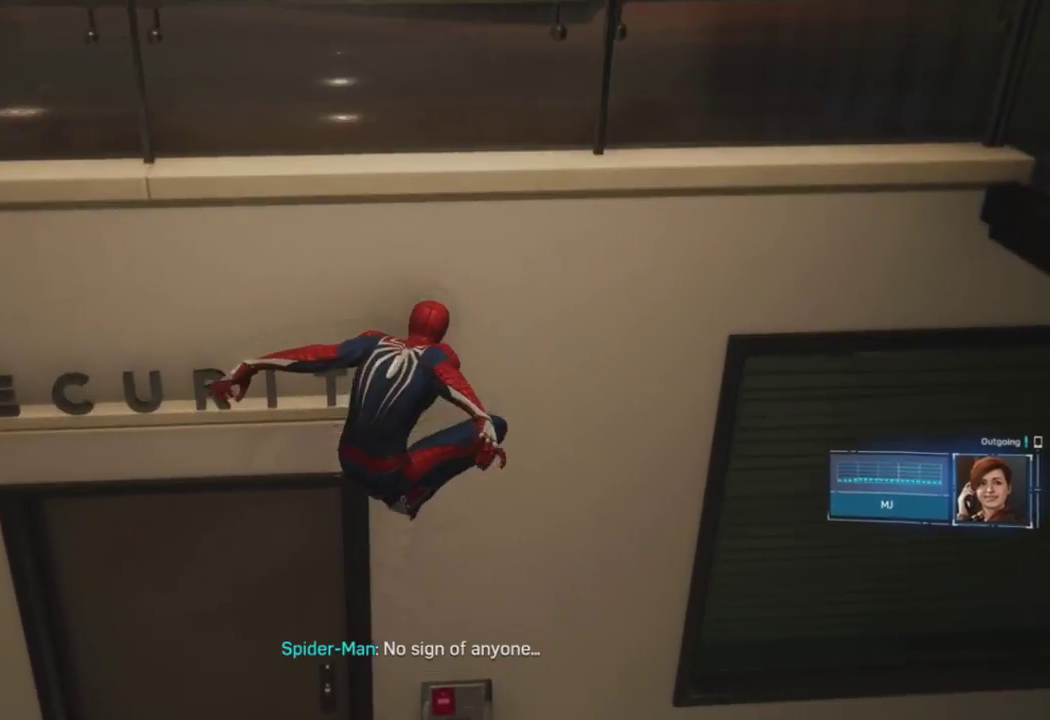
{"buttons": [], "left_stick": "center", "right_stick": "center", "events": [[133, "left_stick", "up-right"], [267, "left_stick", "center"]]}
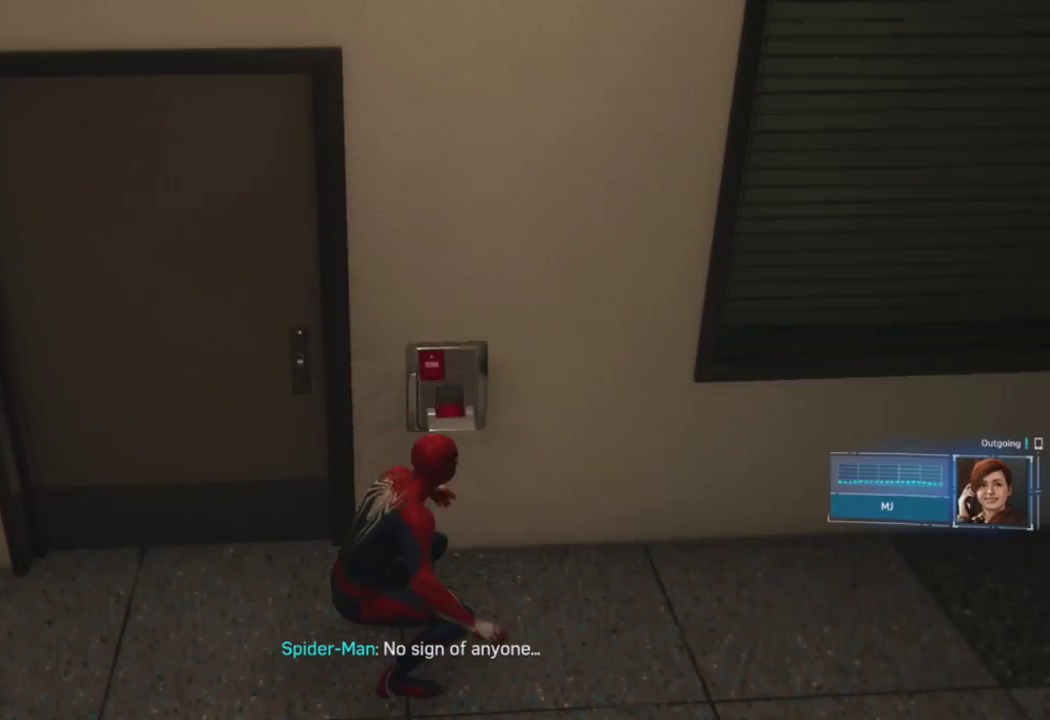
{"buttons": [], "left_stick": "up", "right_stick": "center", "events": [[83, "CROSS", "down"], [200, "CROSS", "up"], [217, "left_stick", "up-right"], [433, "left_stick", "up"]]}
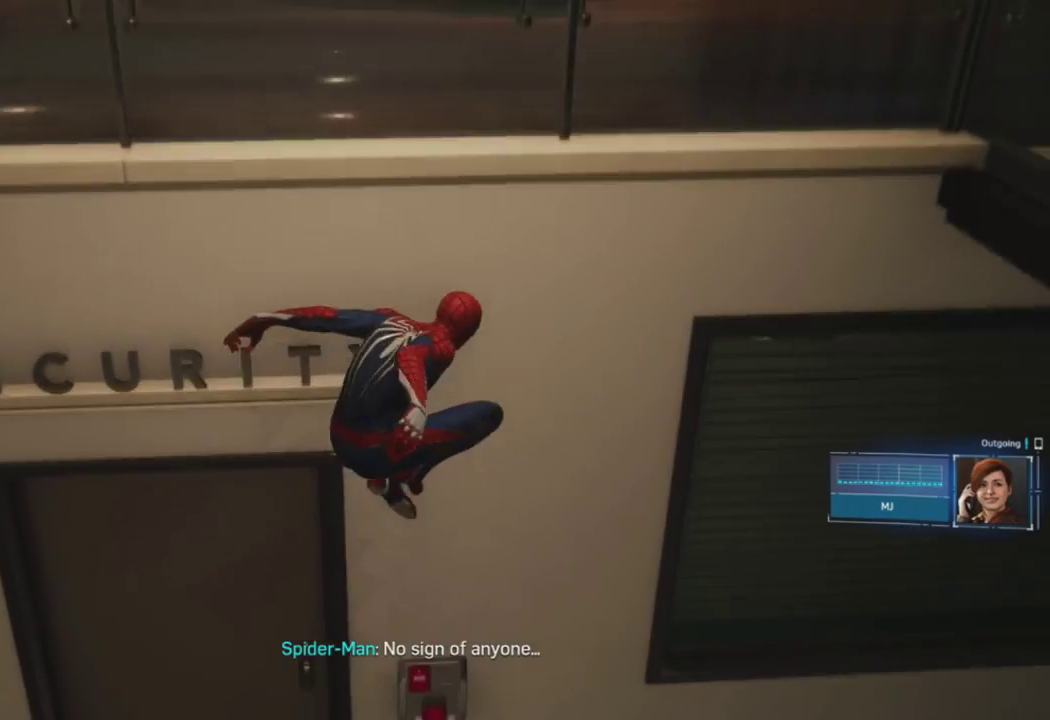
{"buttons": [], "left_stick": "center", "right_stick": "center", "events": [[33, "left_stick", "center"]]}
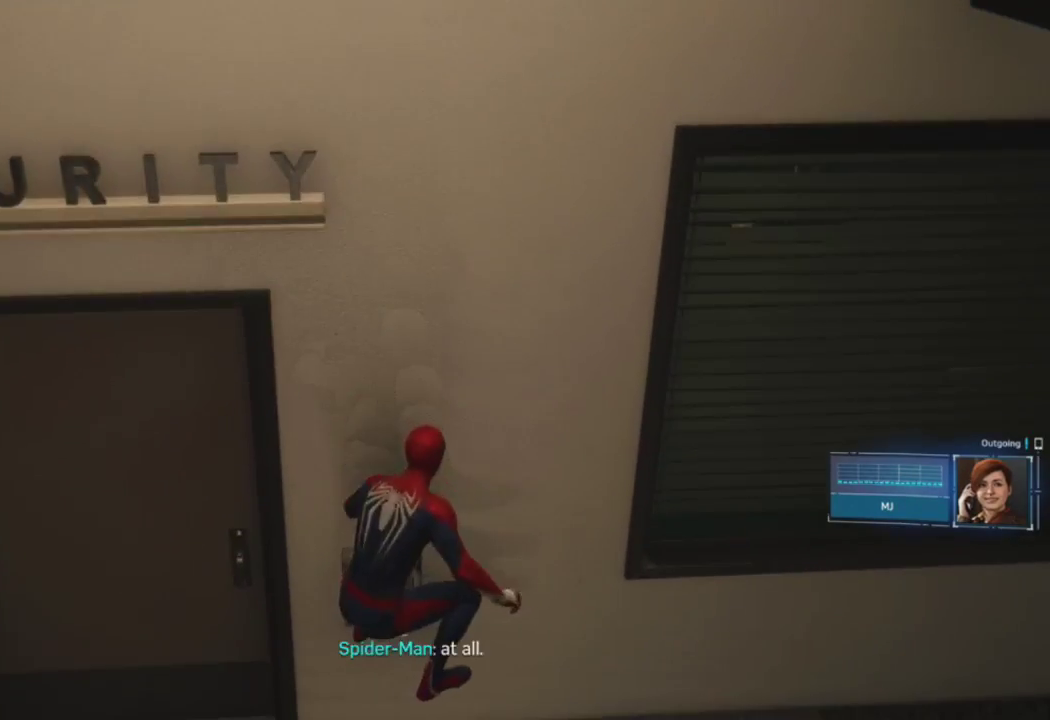
{"buttons": [], "left_stick": "center", "right_stick": "center", "events": [[100, "left_stick", "up"], [233, "right_stick", "left"], [283, "right_stick", "up-left"], [300, "left_stick", "center"], [417, "right_stick", "center"]]}
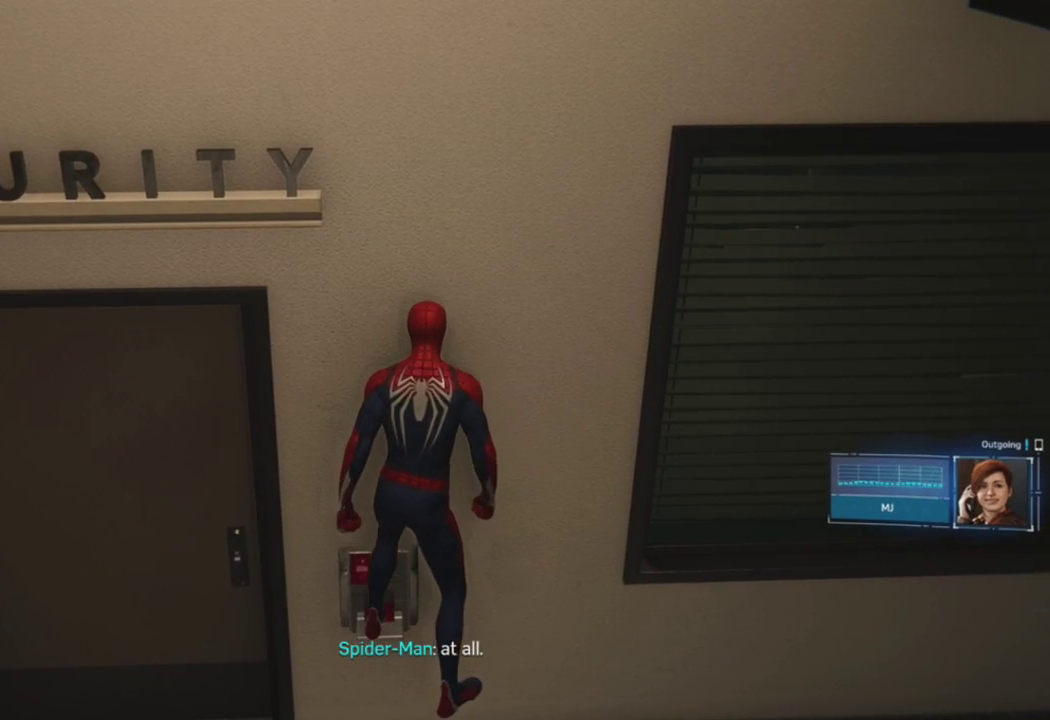
{"buttons": [], "left_stick": "center", "right_stick": "center", "events": [[100, "left_stick", "up-left"], [233, "left_stick", "center"]]}
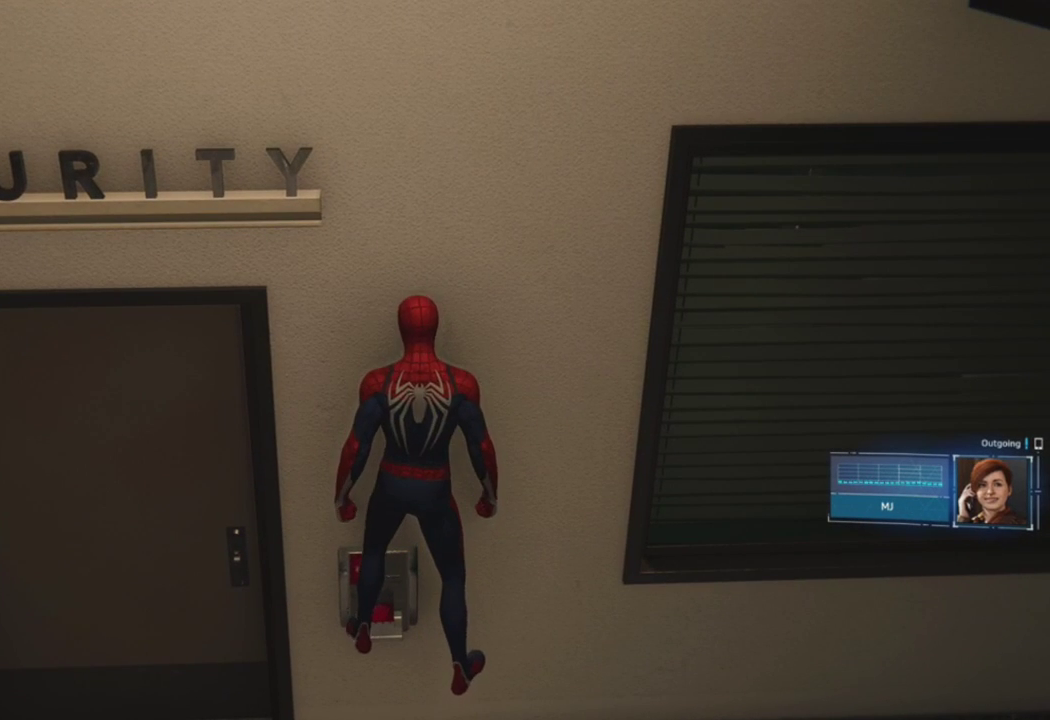
{"buttons": [], "left_stick": "center", "right_stick": "center", "events": [[17, "left_stick", "up-left"], [167, "left_stick", "center"]]}
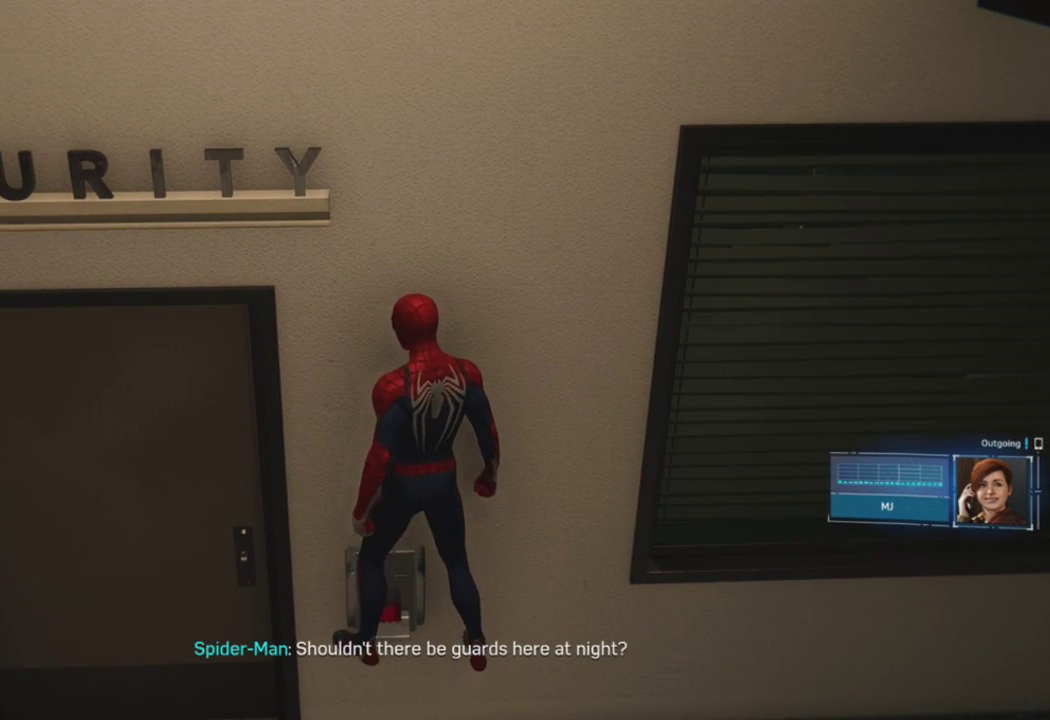
{"buttons": [], "left_stick": "up-left", "right_stick": "center", "events": [[17, "left_stick", "up-left"], [233, "left_stick", "center"], [450, "left_stick", "up-left"]]}
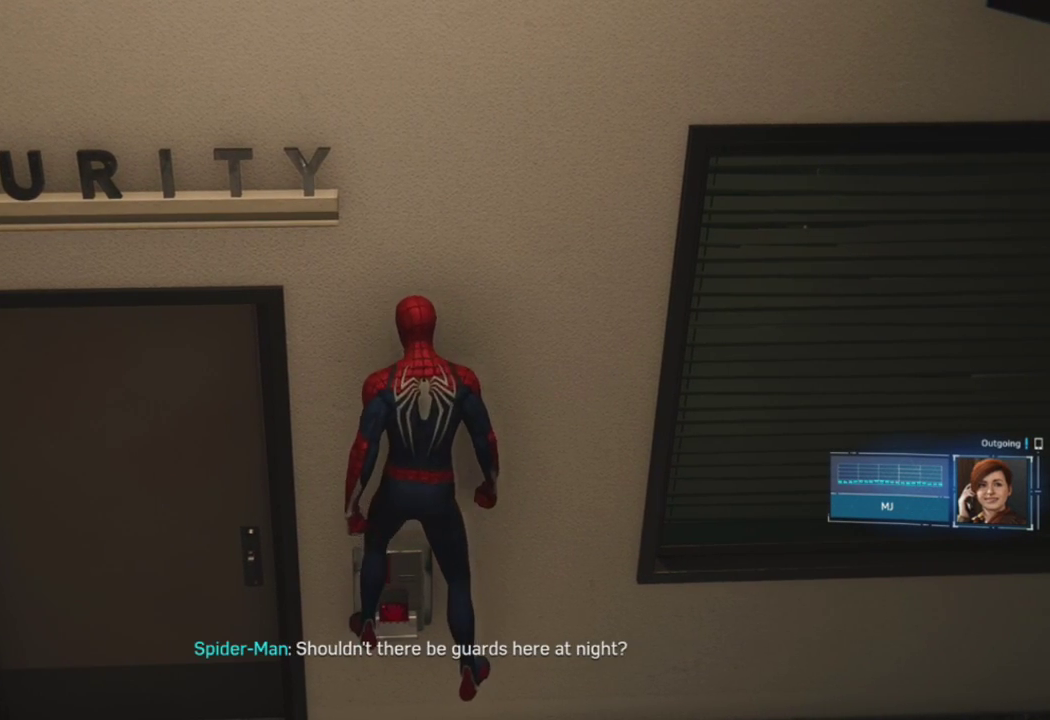
{"buttons": [], "left_stick": "up", "right_stick": "center", "events": [[100, "left_stick", "center"], [383, "left_stick", "up"]]}
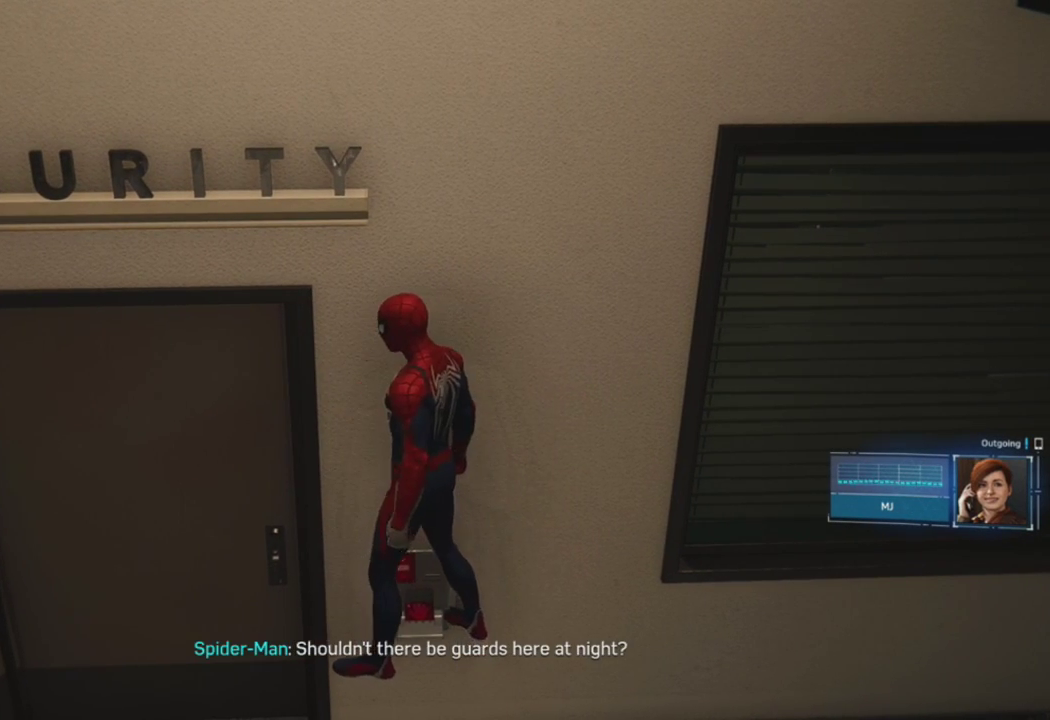
{"buttons": [], "left_stick": "up", "right_stick": "center", "events": [[17, "left_stick", "center"], [433, "left_stick", "up"]]}
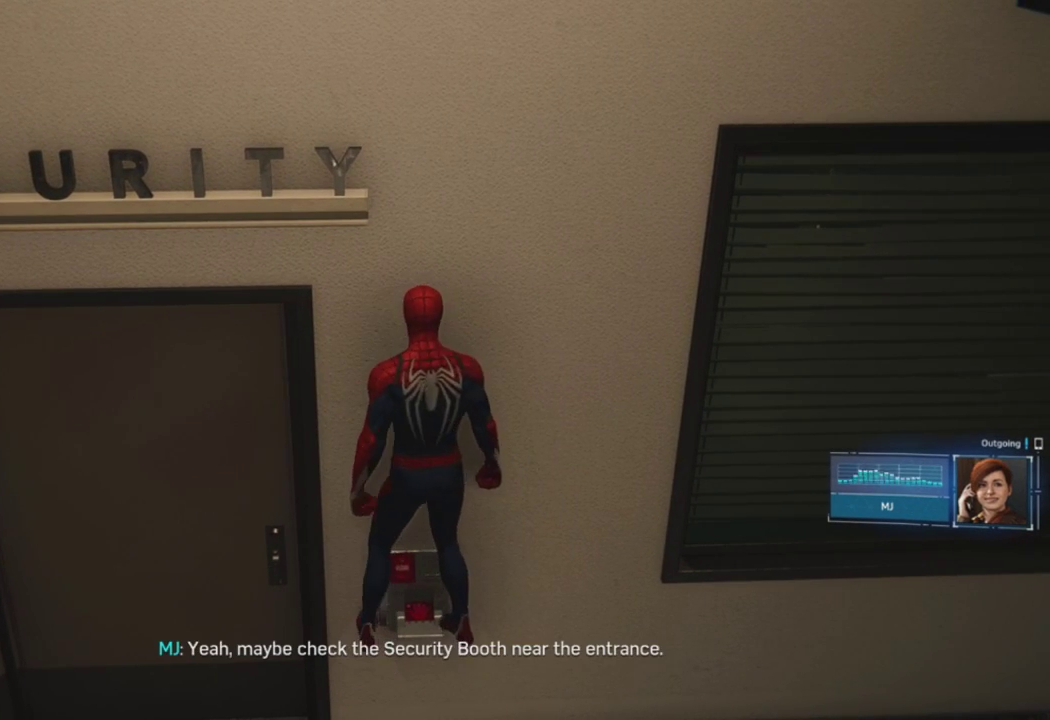
{"buttons": [], "left_stick": "center", "right_stick": "center", "events": [[33, "left_stick", "center"]]}